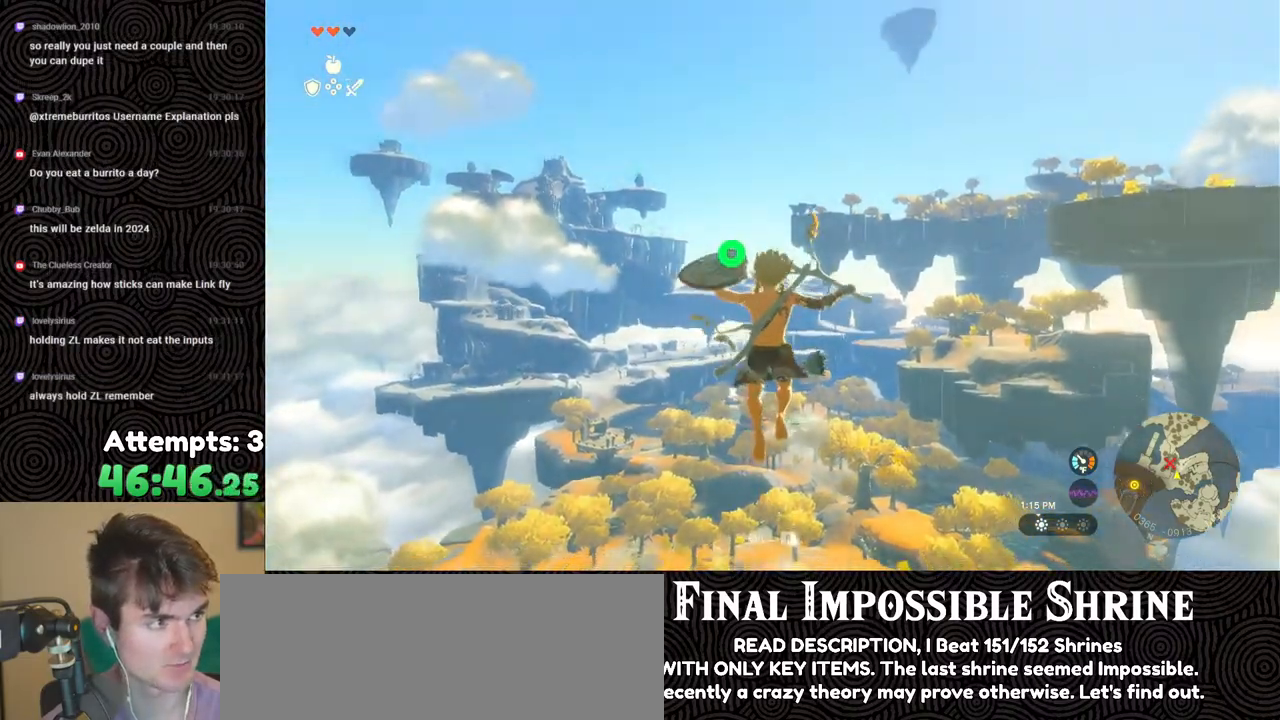
Gameplay with a controller (Nintendo layout); each line is a JSON object with the inputs held at the frame after it. "events" lists button and stick changes between this image and that frame as [ms after this image, input, new state], when the widget could be followed in between. Not read: L3 R3.
{"buttons": ["L2"], "left_stick": "center", "right_stick": "center", "events": [[300, "Y", "down"], [400, "Y", "up"], [467, "R2", "up"]]}
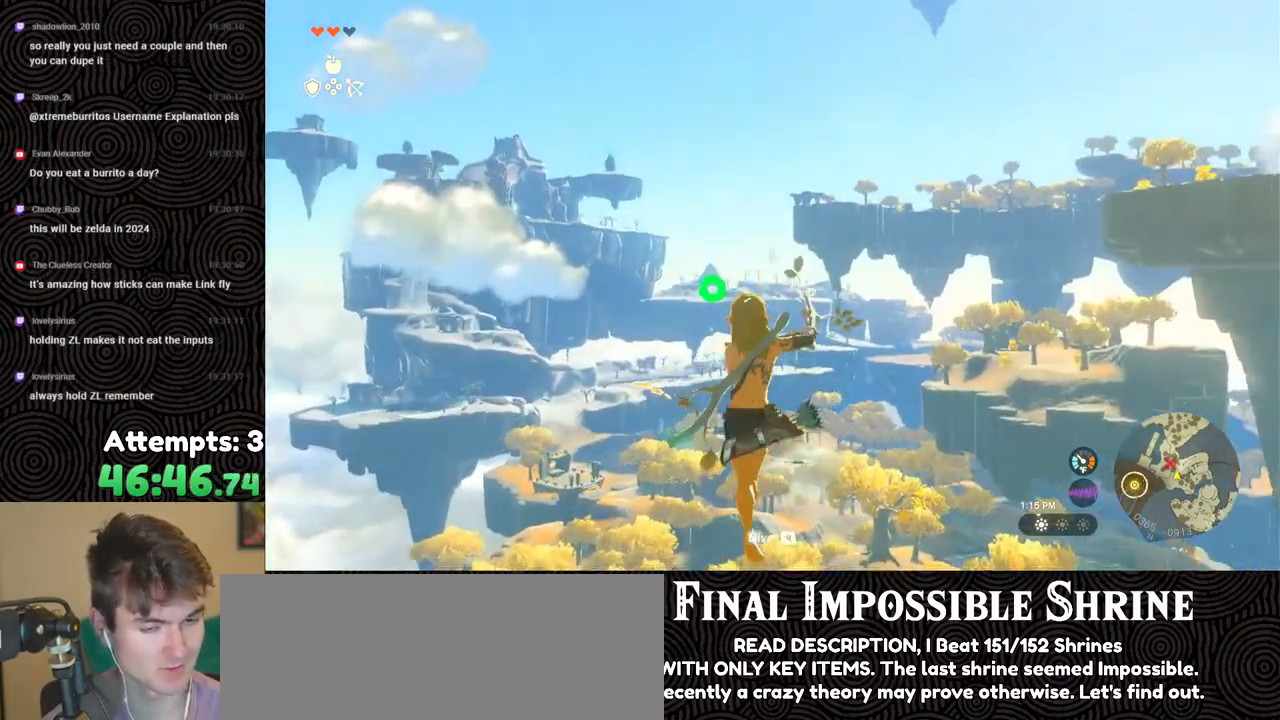
{"buttons": ["L2", "R2"], "left_stick": "center", "right_stick": "center", "events": [[150, "R2", "down"]]}
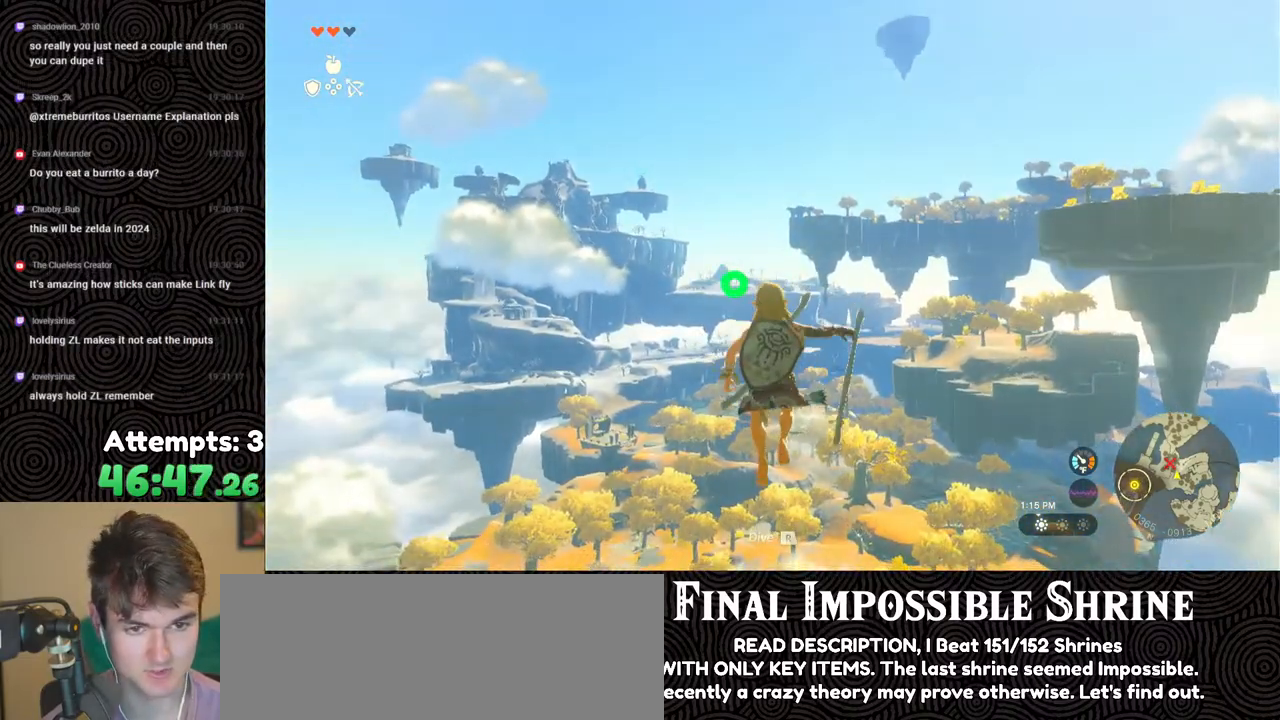
{"buttons": ["L2", "R2"], "left_stick": "center", "right_stick": "center", "events": [[67, "Y", "down"], [183, "Y", "up"], [233, "R2", "up"], [383, "R2", "down"]]}
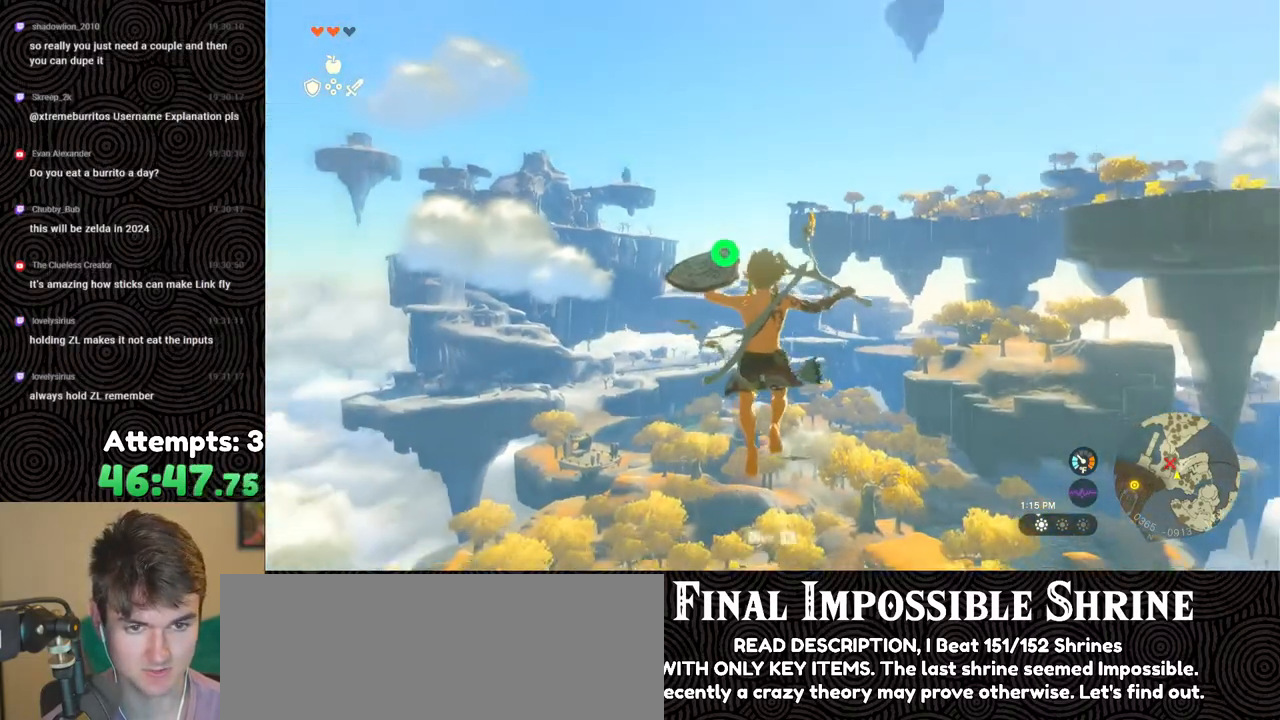
{"buttons": ["L2"], "left_stick": "center", "right_stick": "center", "events": [[283, "Y", "down"], [417, "Y", "up"], [433, "R2", "up"]]}
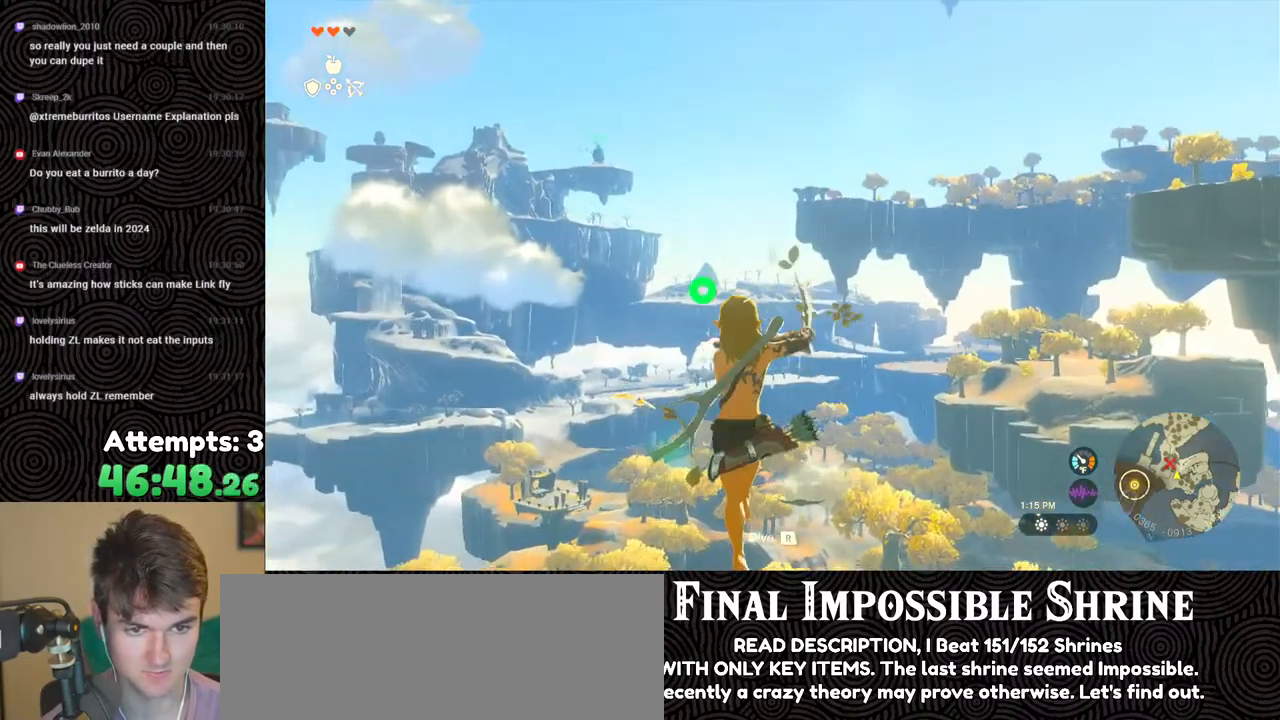
{"buttons": ["L2", "R2"], "left_stick": "center", "right_stick": "center", "events": [[83, "R2", "down"]]}
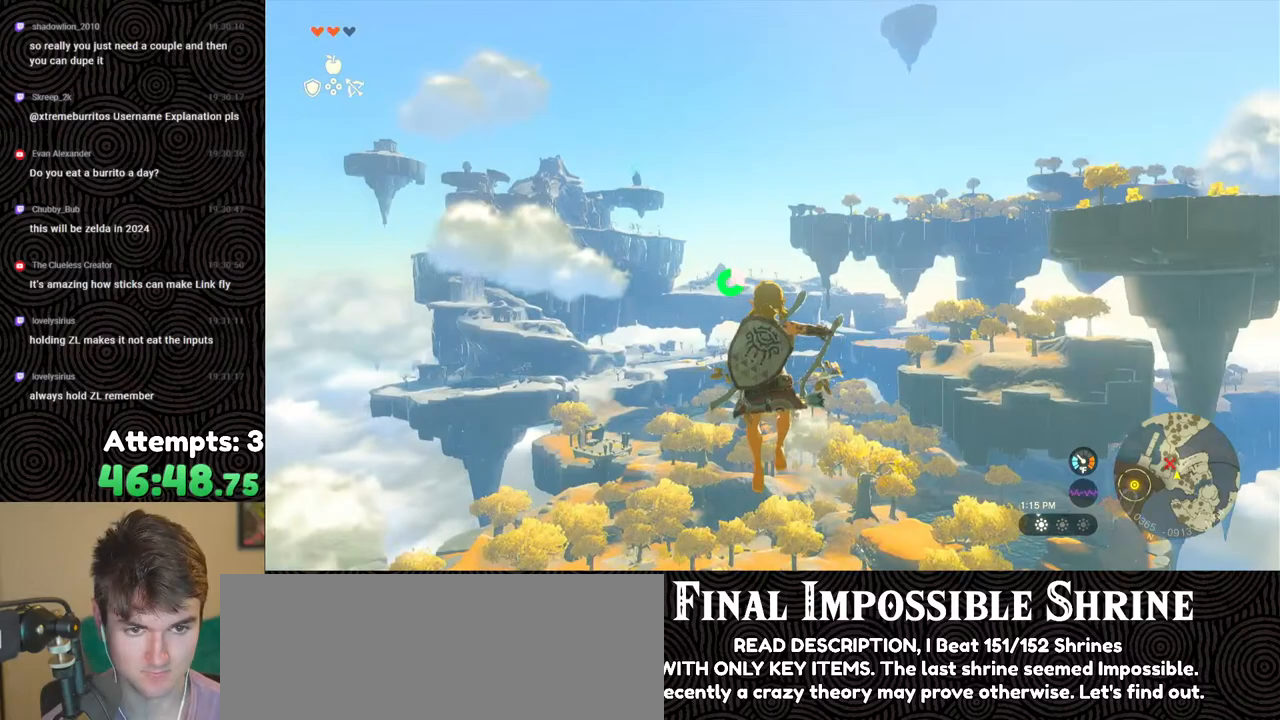
{"buttons": ["L2", "R2"], "left_stick": "center", "right_stick": "center", "events": [[50, "Y", "down"], [150, "Y", "up"], [183, "R2", "up"], [333, "R2", "down"]]}
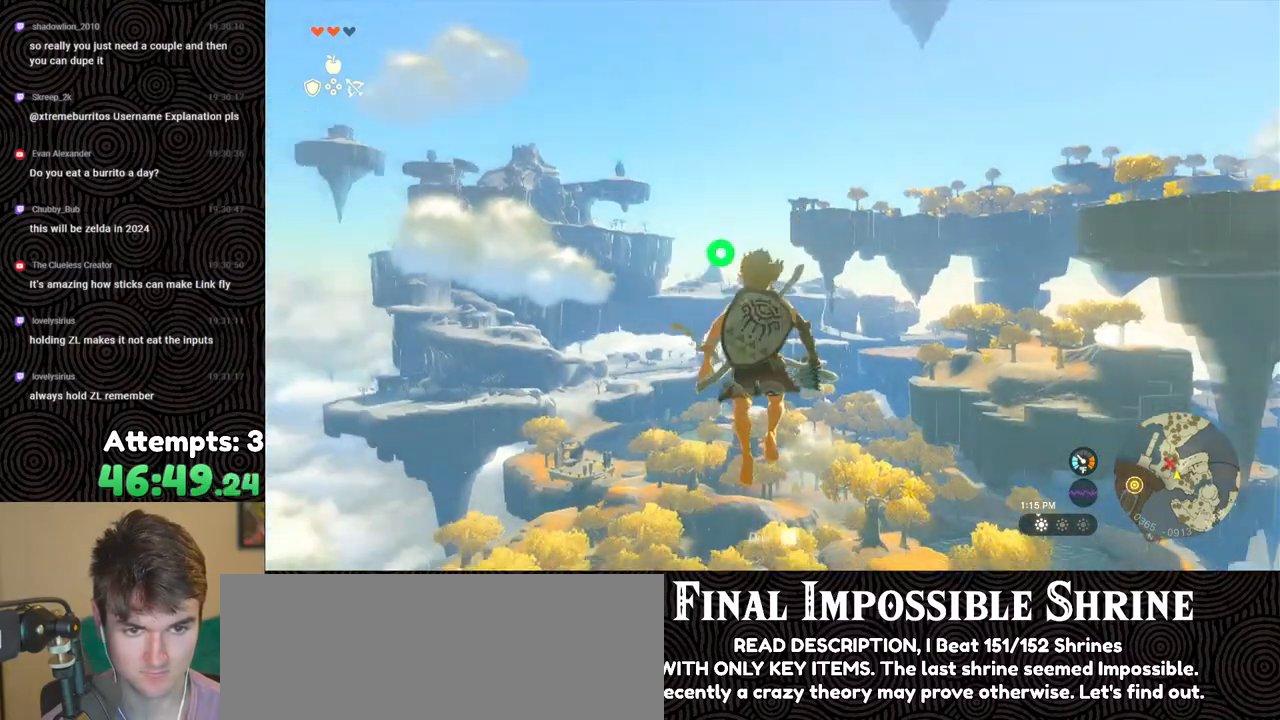
{"buttons": ["L2"], "left_stick": "center", "right_stick": "center", "events": [[267, "Y", "down"], [350, "Y", "up"], [383, "R2", "up"]]}
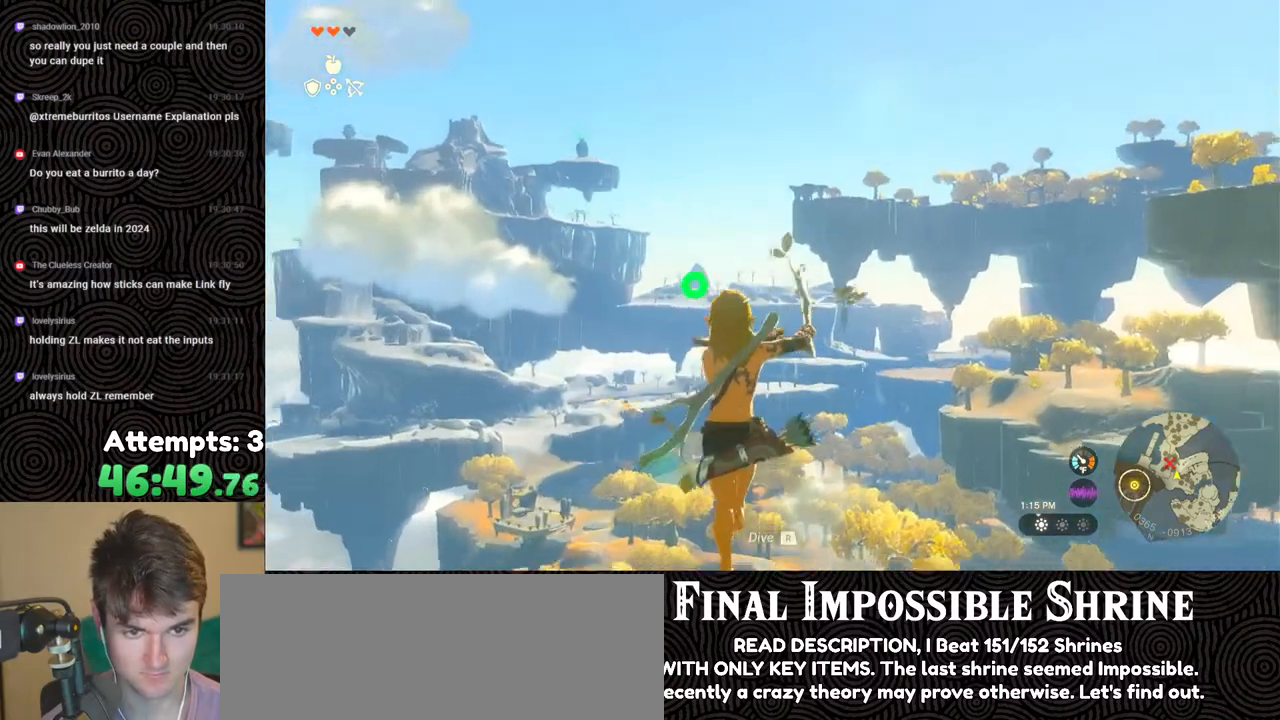
{"buttons": ["Y", "L2", "R2"], "left_stick": "center", "right_stick": "center", "events": [[17, "R2", "down"], [500, "Y", "down"]]}
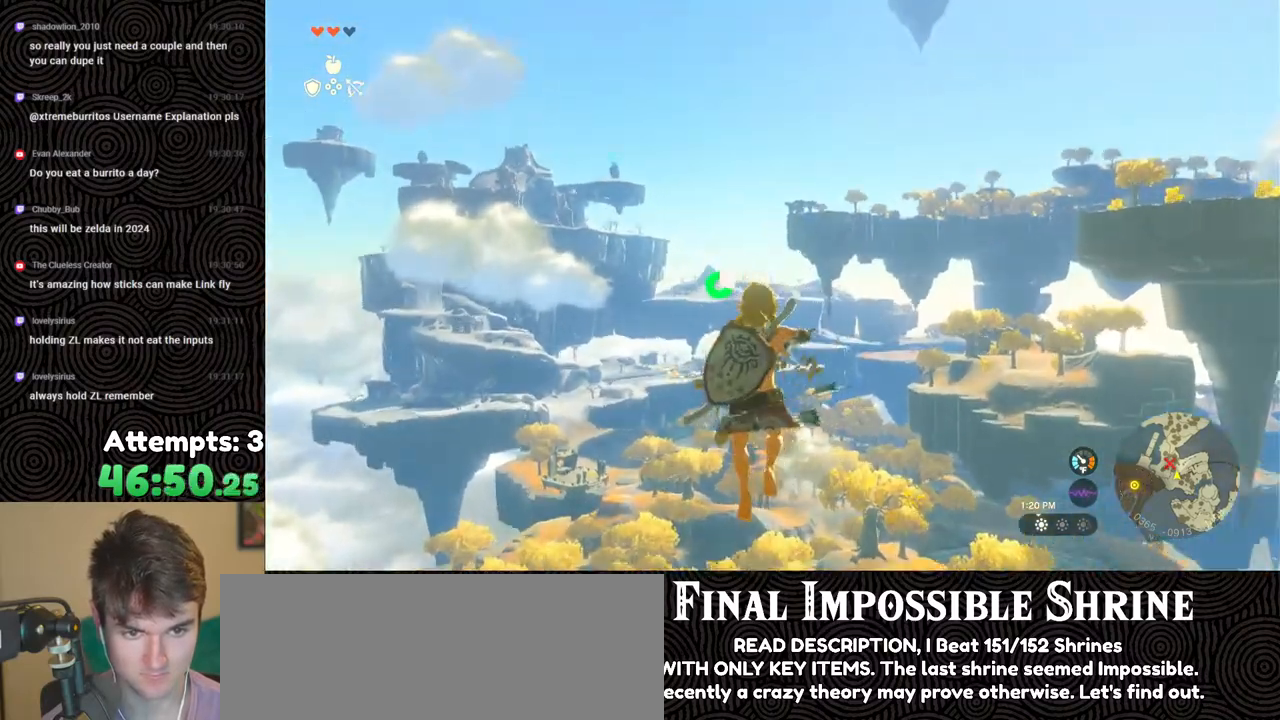
{"buttons": ["L2", "R2"], "left_stick": "center", "right_stick": "center", "events": [[83, "Y", "up"], [133, "R2", "up"], [300, "R2", "down"]]}
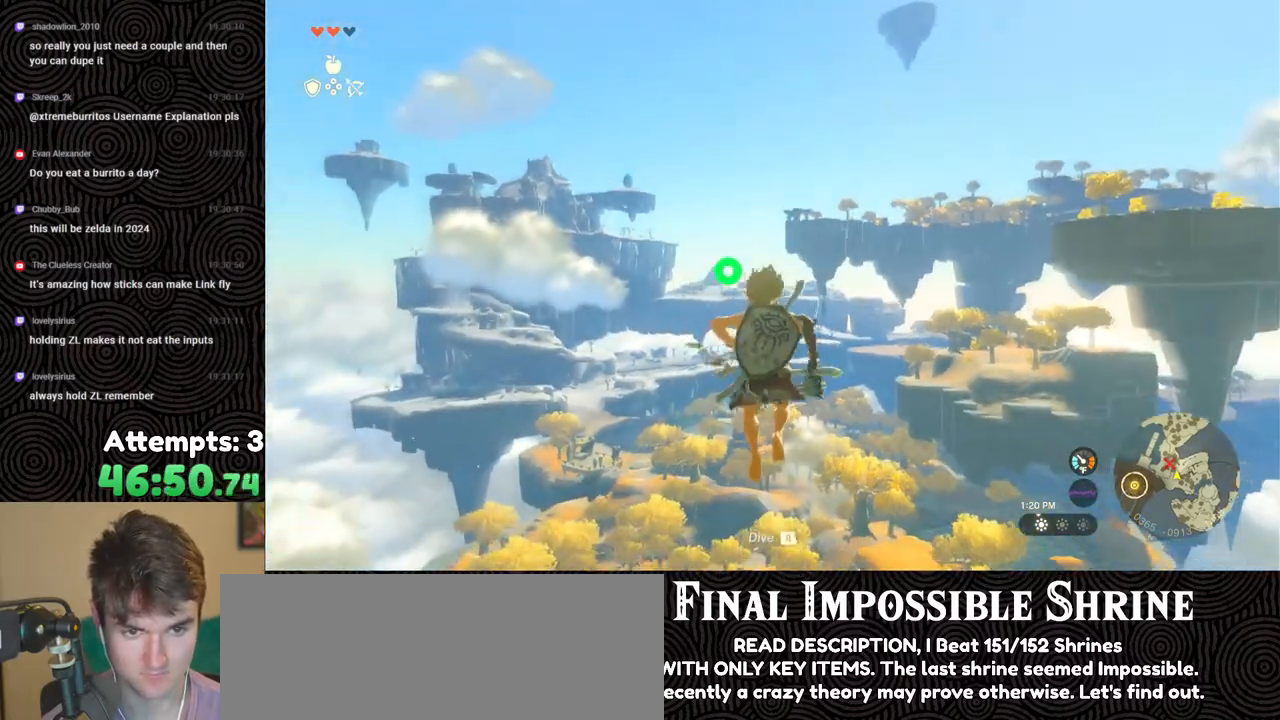
{"buttons": ["L2", "R2"], "left_stick": "center", "right_stick": "center", "events": [[233, "Y", "down"], [333, "Y", "up"], [350, "R2", "up"], [483, "R2", "down"]]}
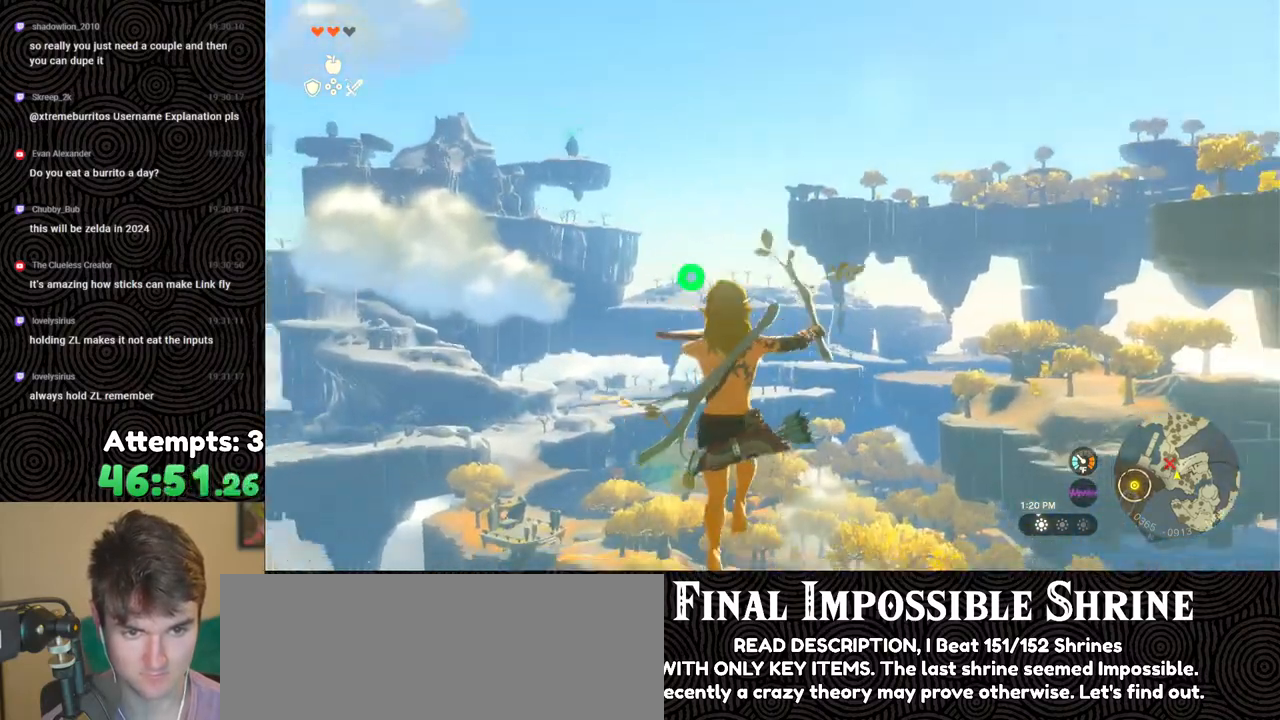
{"buttons": ["Y", "L2", "R2"], "left_stick": "center", "right_stick": "center", "events": [[450, "Y", "down"]]}
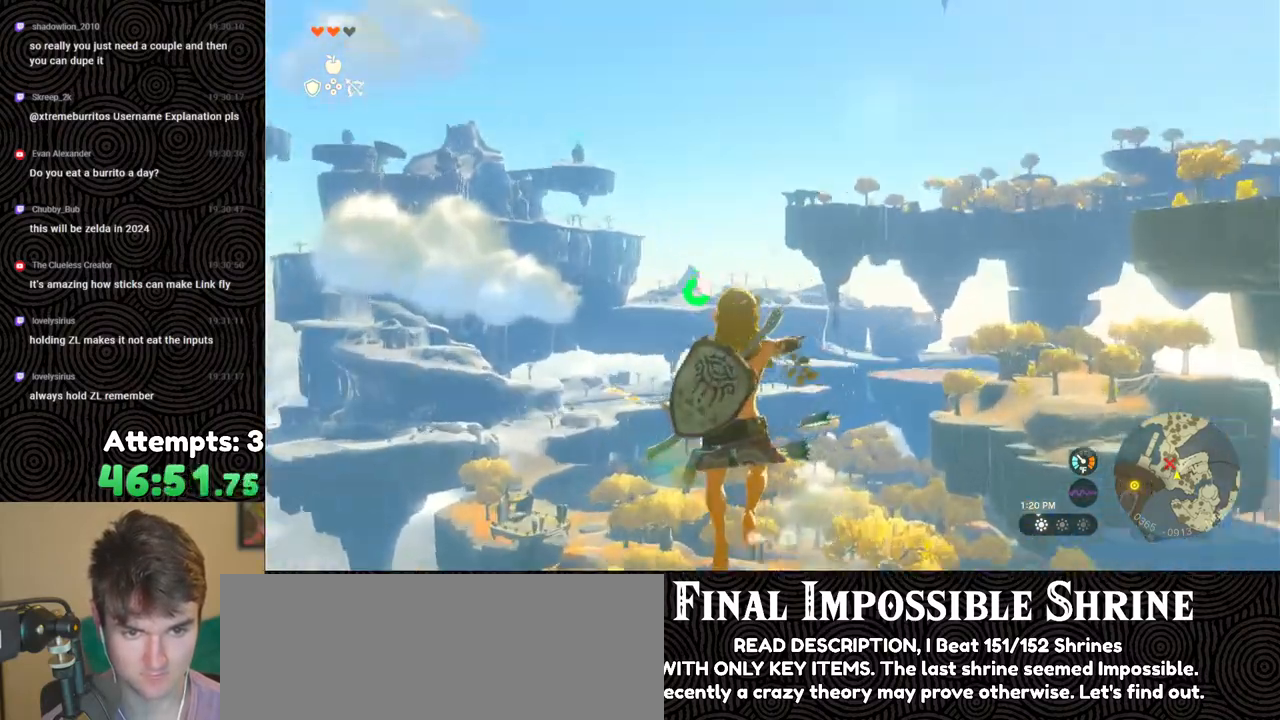
{"buttons": ["L2", "R2"], "left_stick": "center", "right_stick": "center", "events": [[17, "Y", "up"], [50, "R2", "up"], [167, "R2", "down"]]}
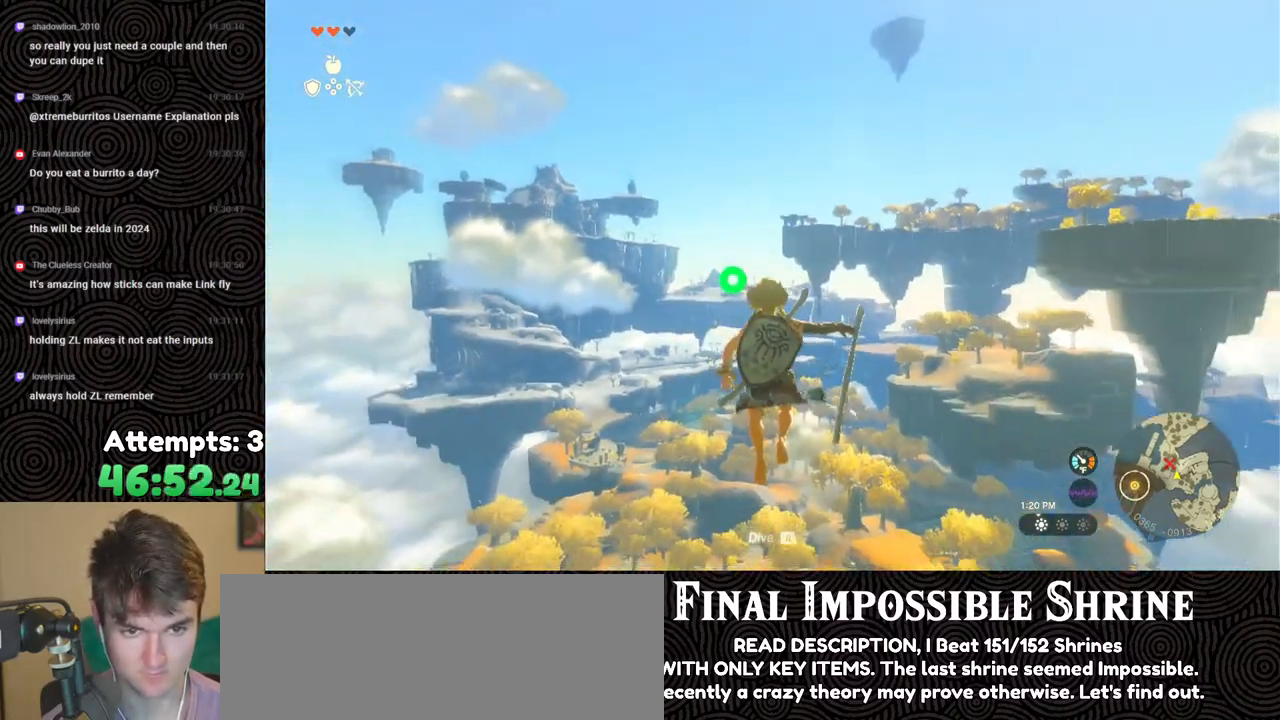
{"buttons": ["L2", "R2"], "left_stick": "center", "right_stick": "center", "events": [[33, "Y", "down"], [150, "Y", "up"], [217, "R2", "up"], [317, "R2", "down"]]}
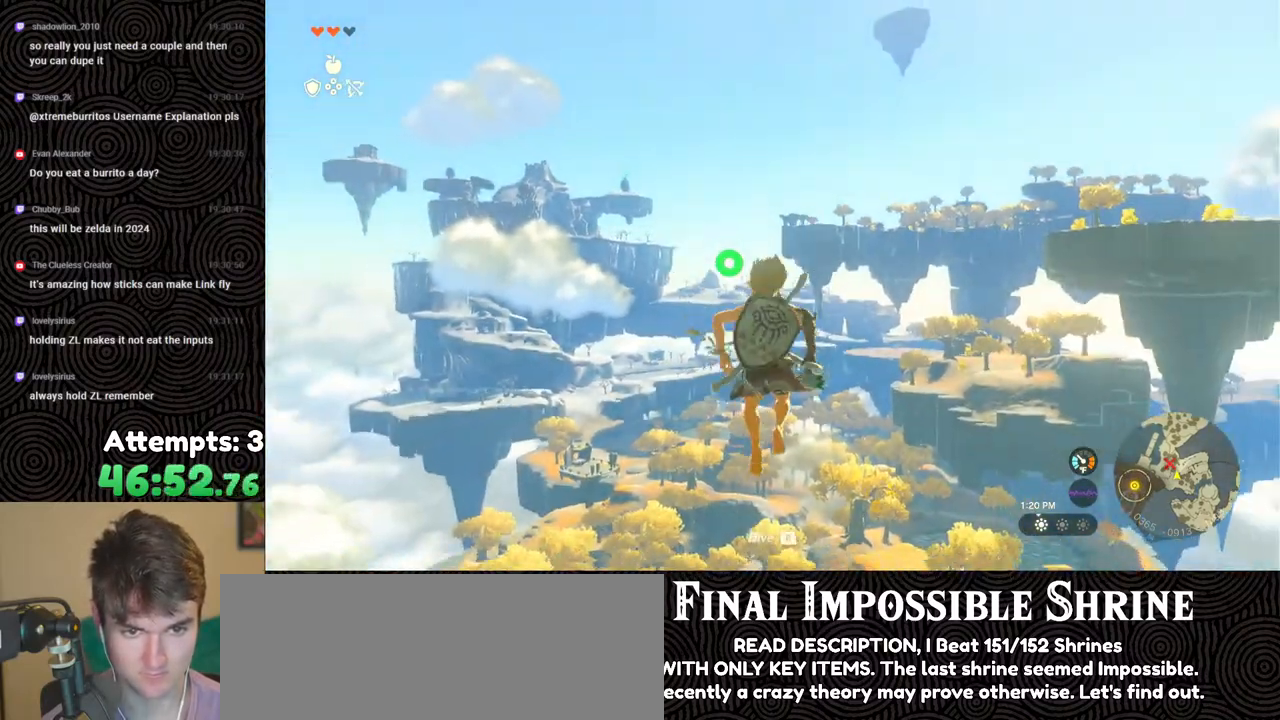
{"buttons": ["L2", "R2"], "left_stick": "center", "right_stick": "center", "events": [[250, "Y", "down"], [317, "Y", "up"], [367, "R2", "up"], [483, "R2", "down"]]}
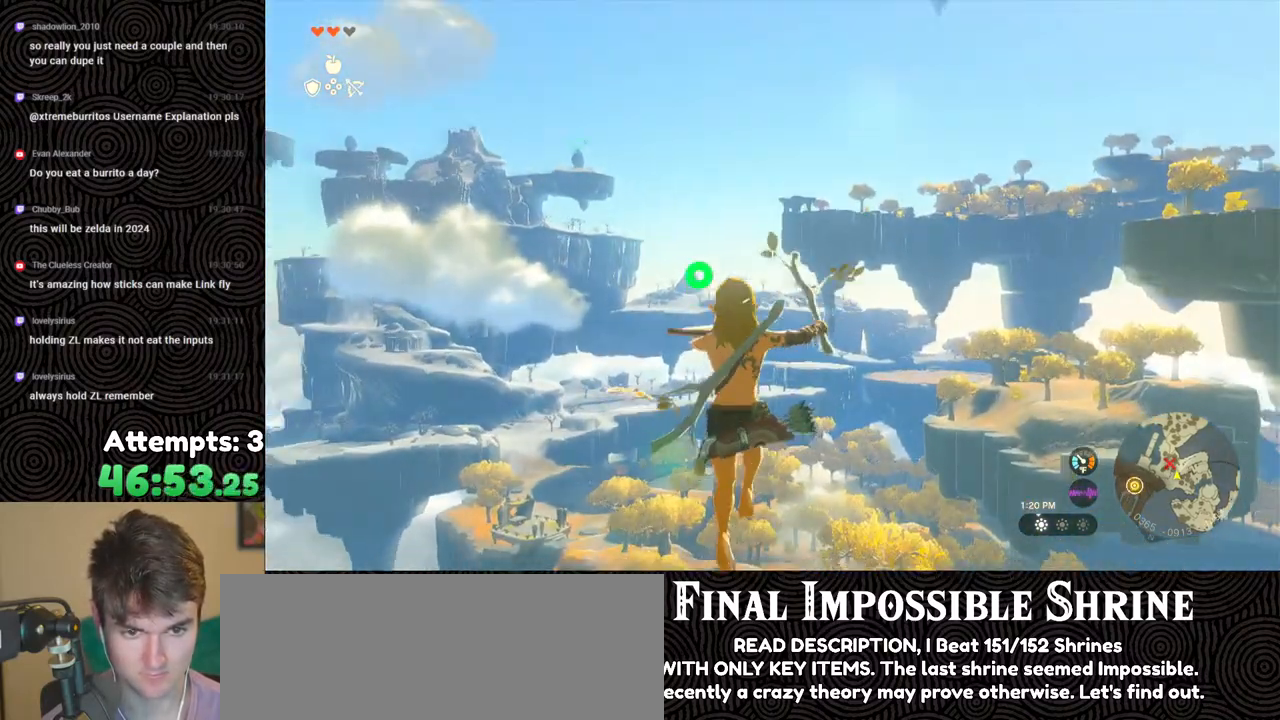
{"buttons": ["L2", "R2"], "left_stick": "center", "right_stick": "center", "events": [[400, "Y", "down"], [467, "Y", "up"]]}
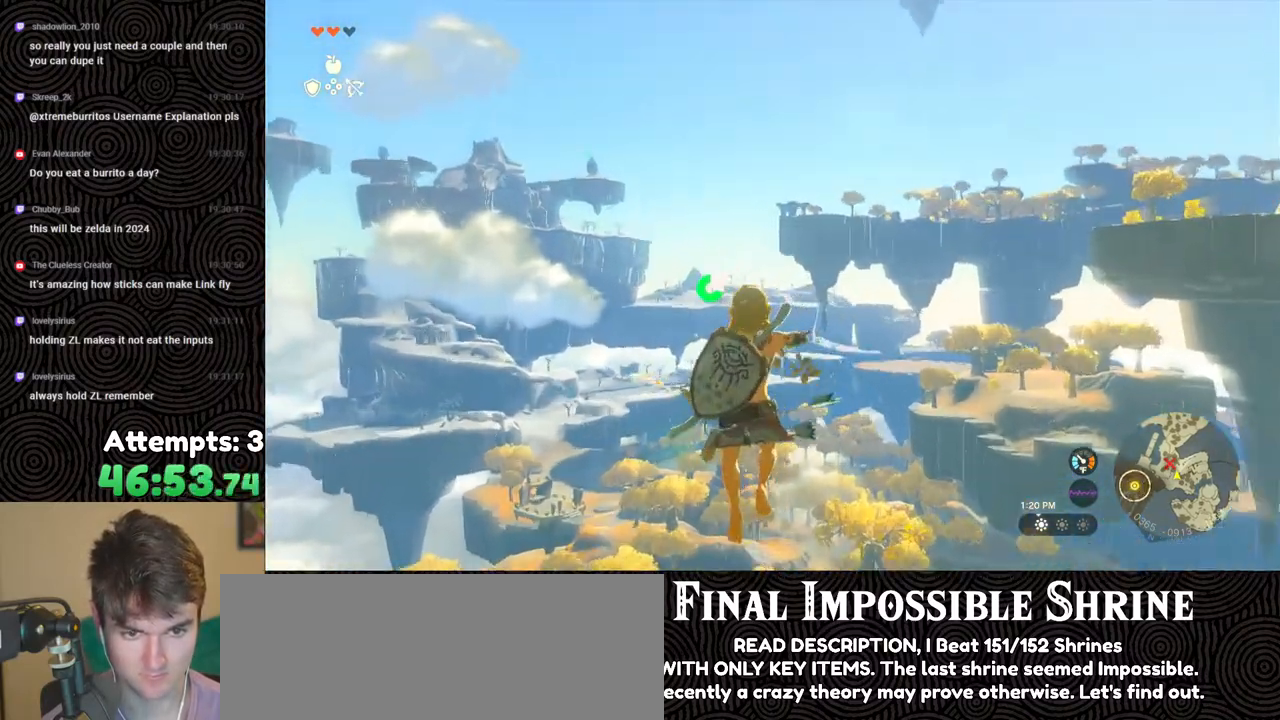
{"buttons": ["L2", "R2"], "left_stick": "center", "right_stick": "center", "events": [[17, "R2", "up"], [150, "R2", "down"]]}
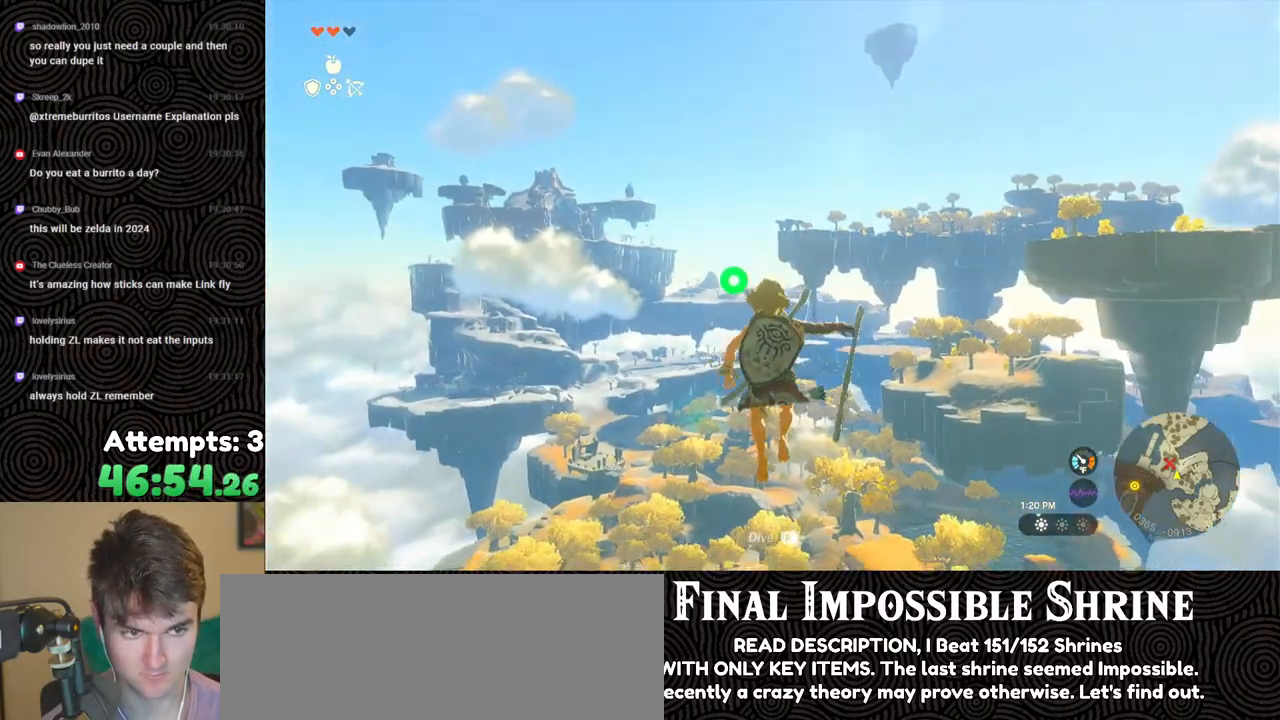
{"buttons": ["L2", "R2"], "left_stick": "center", "right_stick": "center", "events": [[117, "Y", "down"], [183, "Y", "up"], [217, "R2", "up"], [367, "R2", "down"]]}
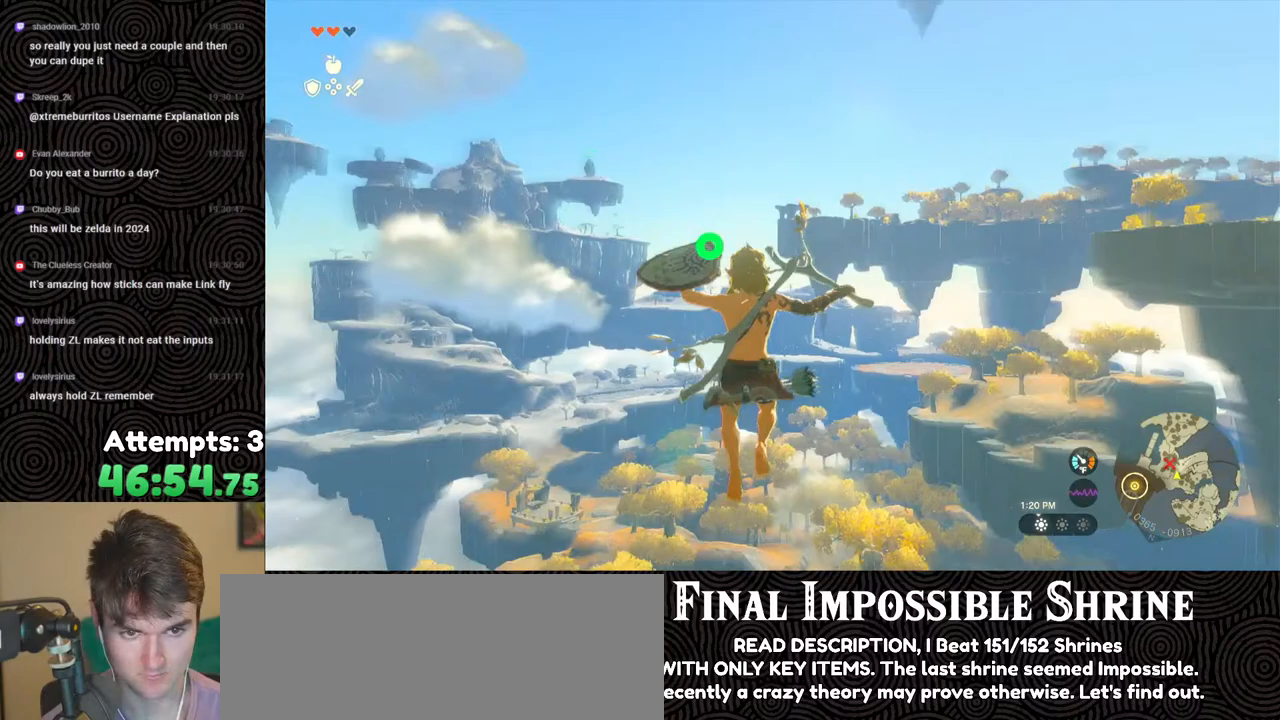
{"buttons": ["L2"], "left_stick": "center", "right_stick": "center", "events": [[267, "Y", "down"], [383, "Y", "up"], [417, "R2", "up"]]}
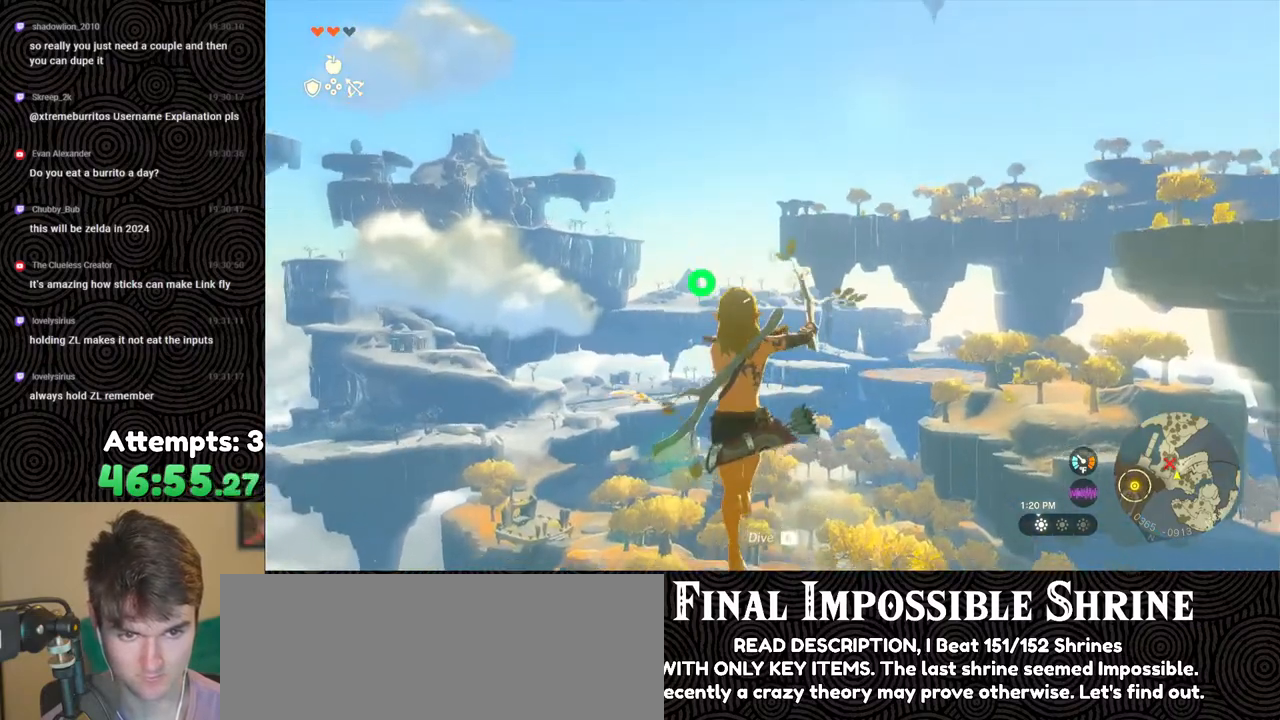
{"buttons": ["Y", "L2", "R2"], "left_stick": "center", "right_stick": "center", "events": [[33, "R2", "down"], [433, "Y", "down"]]}
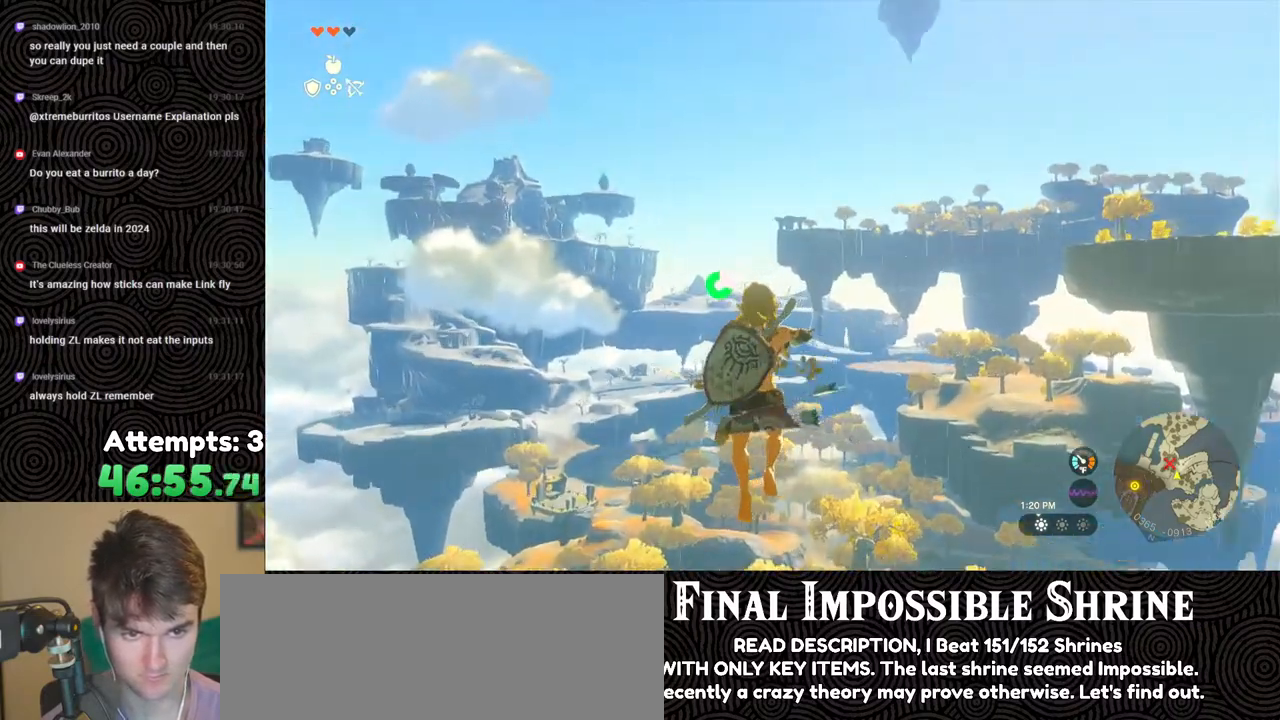
{"buttons": ["L2", "R2"], "left_stick": "center", "right_stick": "center", "events": [[33, "Y", "up"], [83, "R2", "up"], [150, "R2", "down"]]}
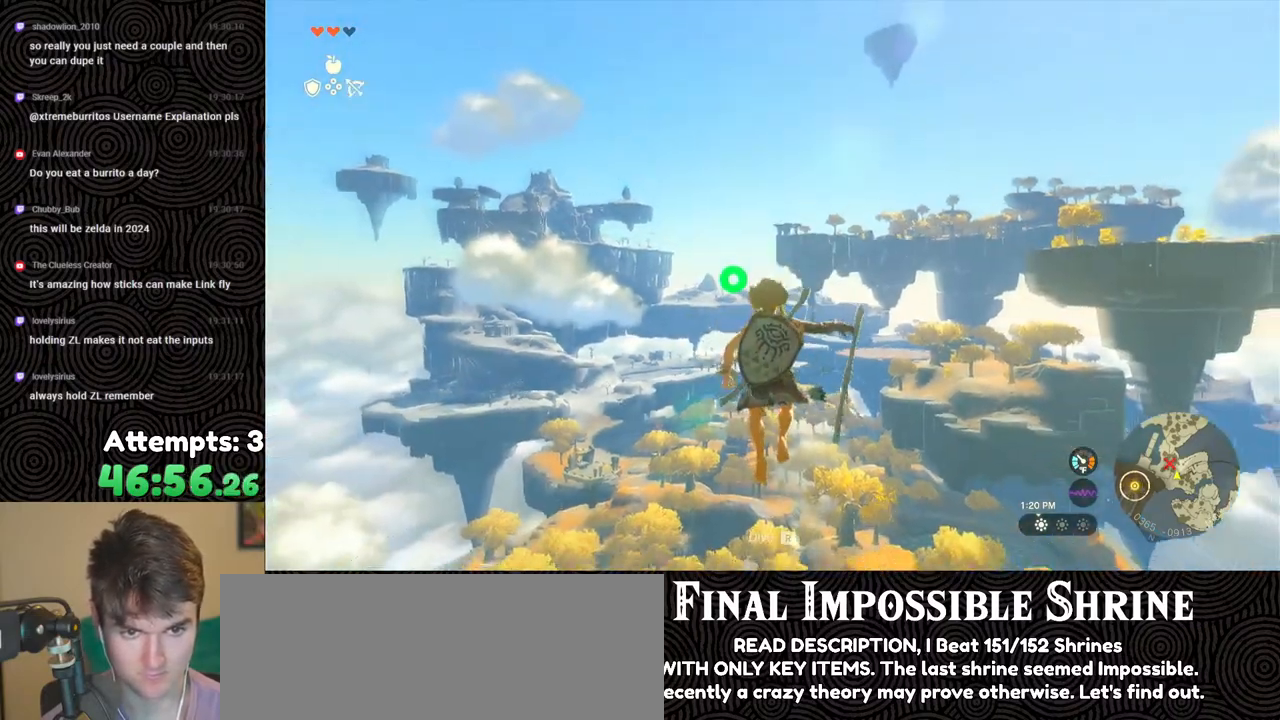
{"buttons": ["L2", "R2"], "left_stick": "center", "right_stick": "center", "events": [[100, "Y", "down"], [183, "Y", "up"], [200, "R2", "up"], [300, "R2", "down"]]}
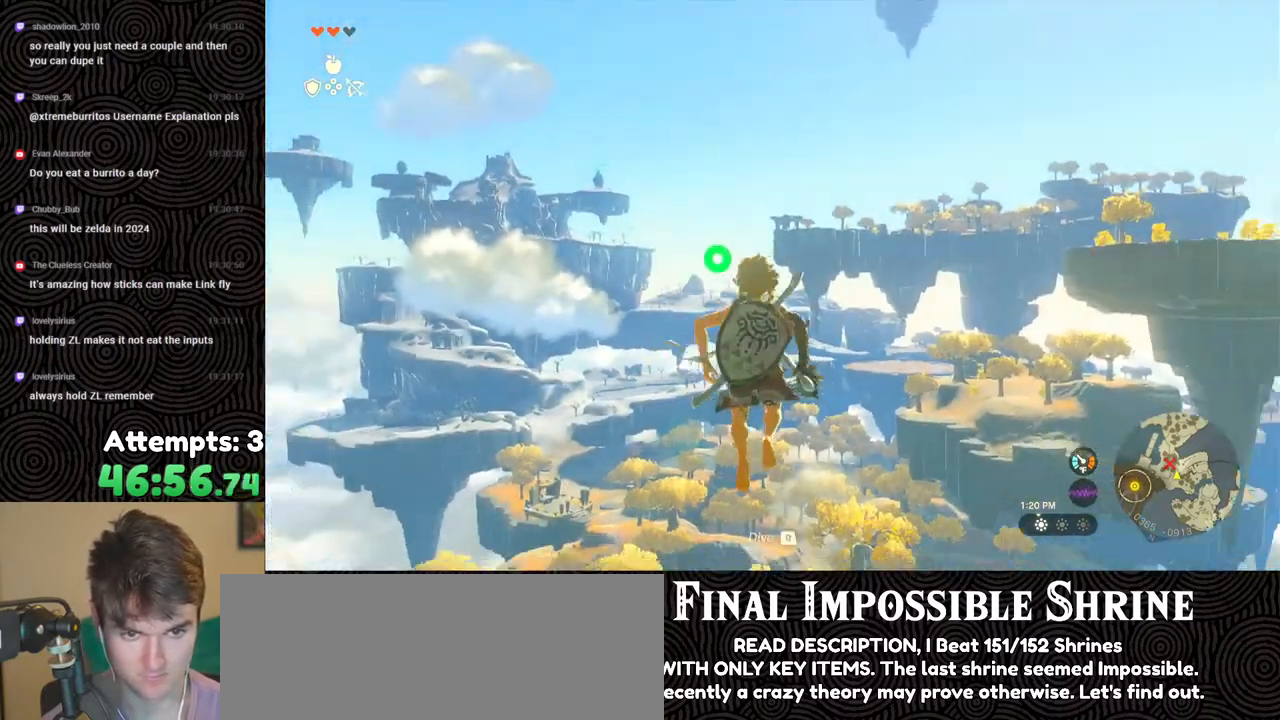
{"buttons": ["L2", "R2"], "left_stick": "center", "right_stick": "center", "events": [[217, "Y", "down"], [300, "Y", "up"], [367, "R2", "up"], [483, "R2", "down"]]}
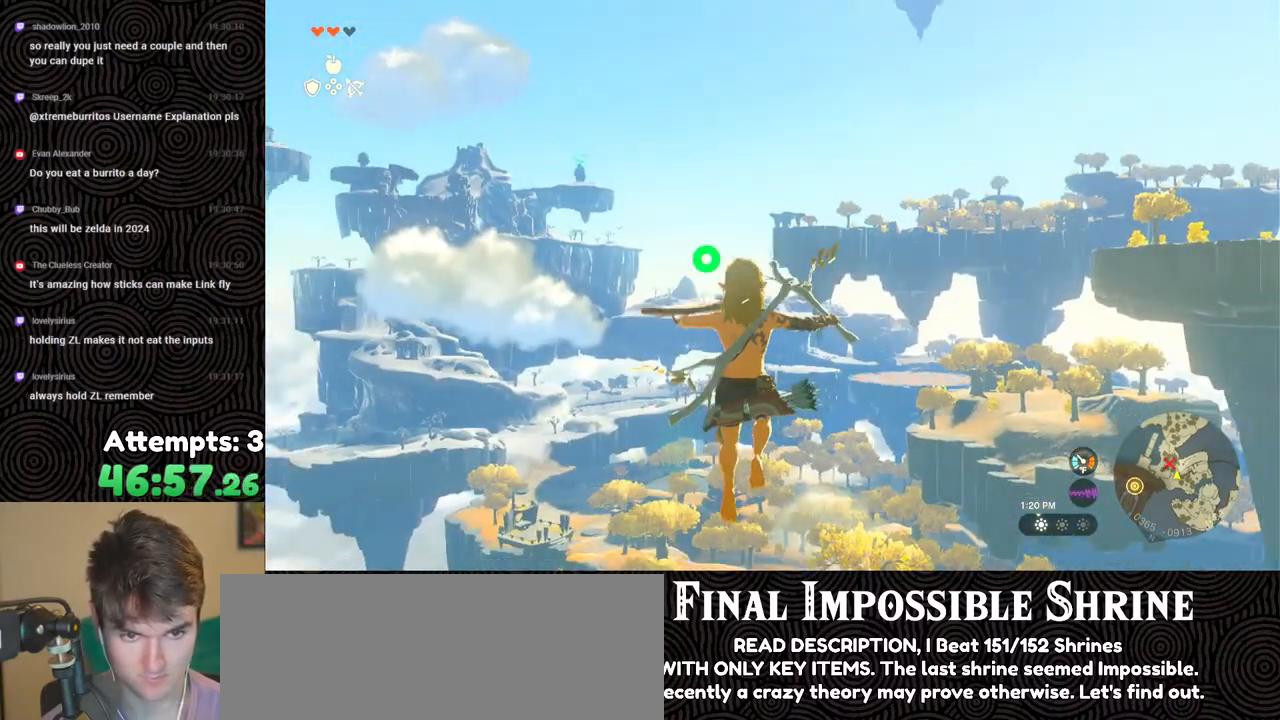
{"buttons": ["L2"], "left_stick": "center", "right_stick": "center", "events": [[400, "Y", "down"], [483, "Y", "up"], [500, "R2", "up"]]}
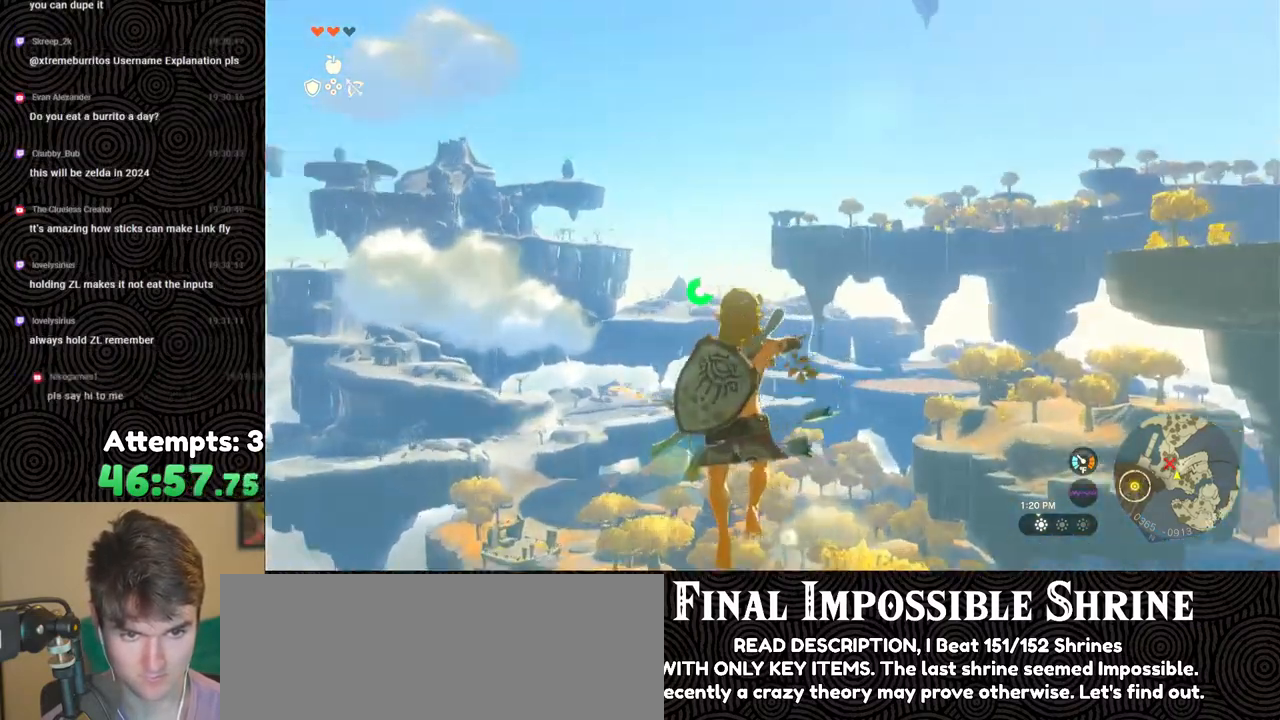
{"buttons": ["L2", "R2"], "left_stick": "center", "right_stick": "center", "events": [[133, "R2", "down"]]}
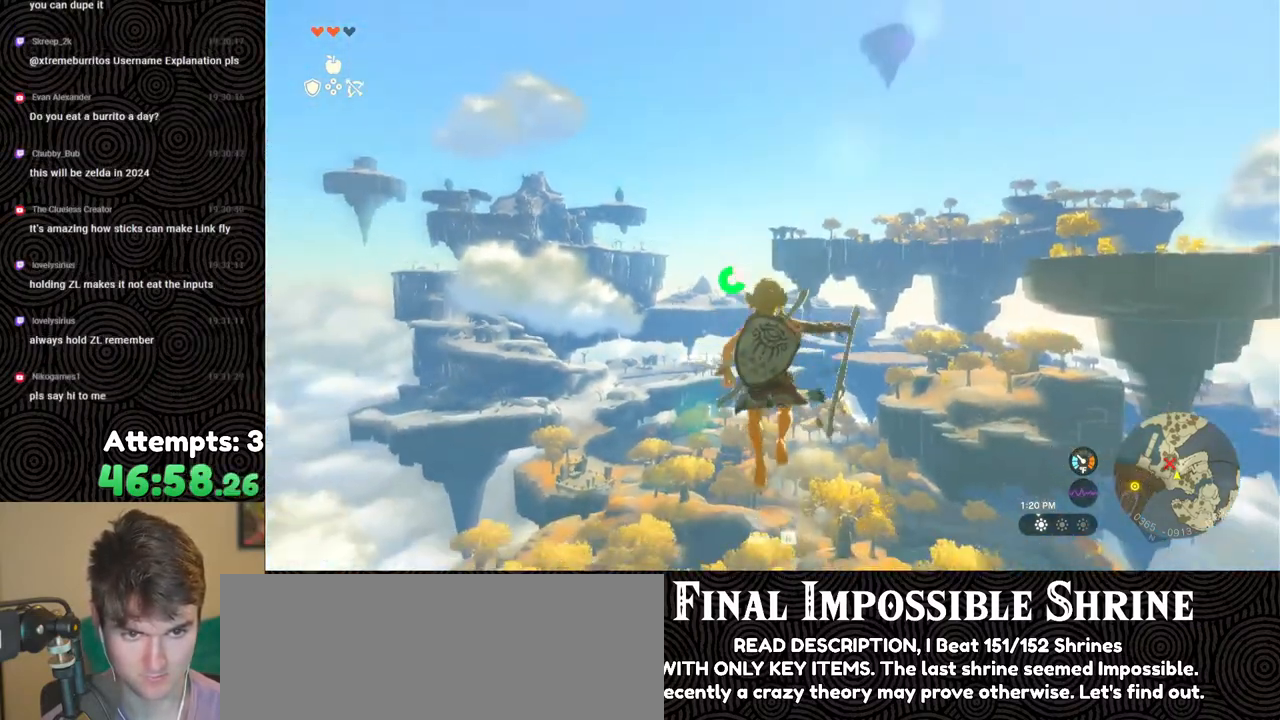
{"buttons": ["L2", "R2"], "left_stick": "center", "right_stick": "center", "events": [[83, "Y", "down"], [133, "Y", "up"], [183, "R2", "up"], [317, "R2", "down"]]}
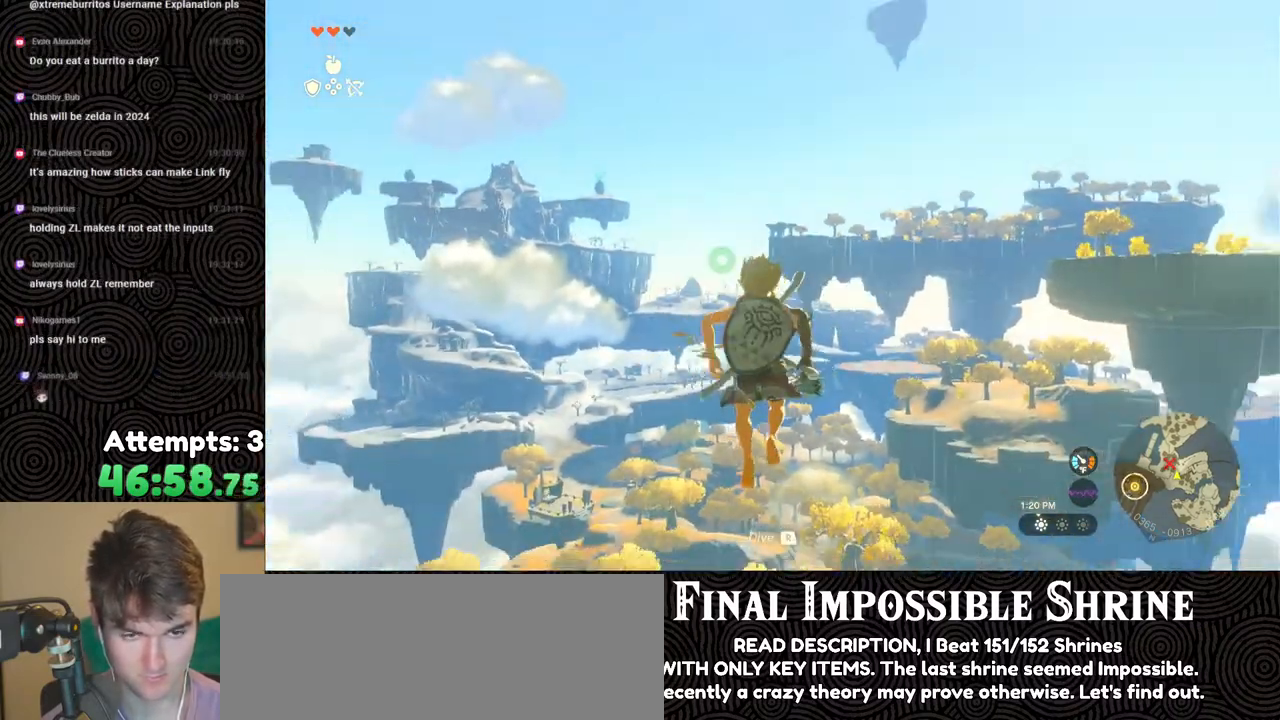
{"buttons": ["L2"], "left_stick": "center", "right_stick": "center", "events": [[283, "Y", "down"], [333, "Y", "up"], [400, "R2", "up"]]}
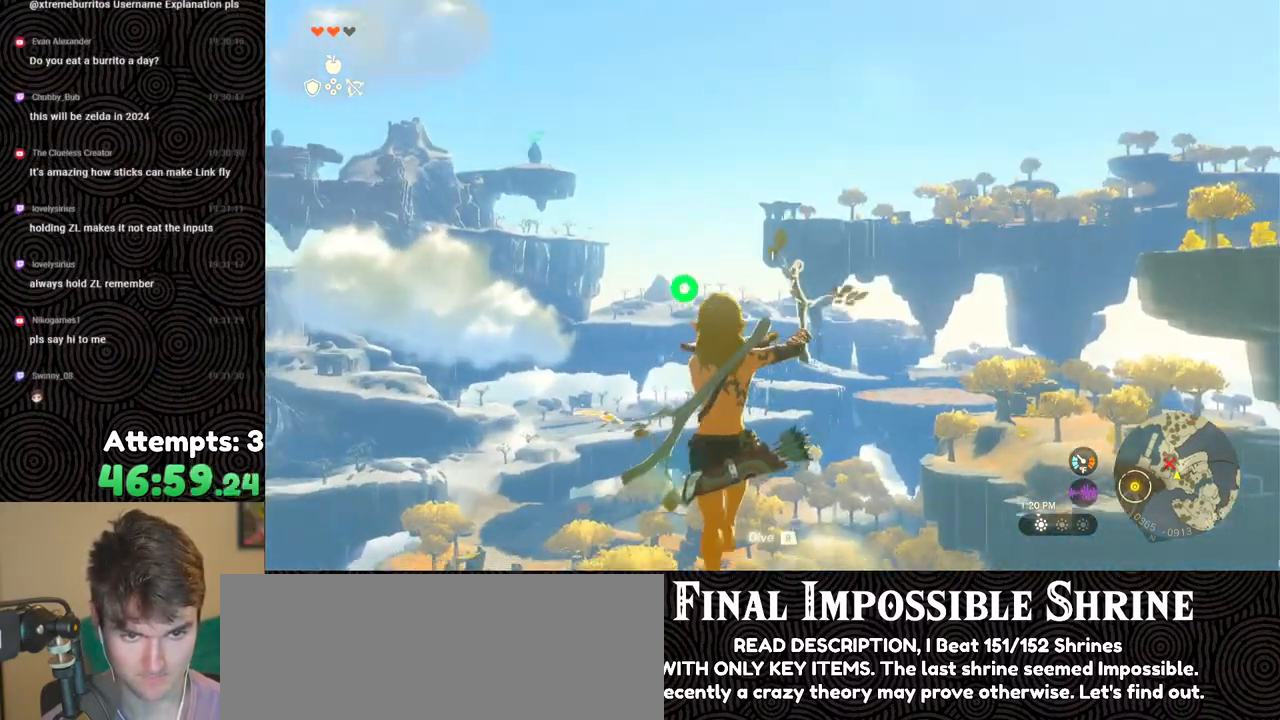
{"buttons": ["Y", "L2", "R2"], "left_stick": "center", "right_stick": "center", "events": [[17, "R2", "down"], [433, "Y", "down"]]}
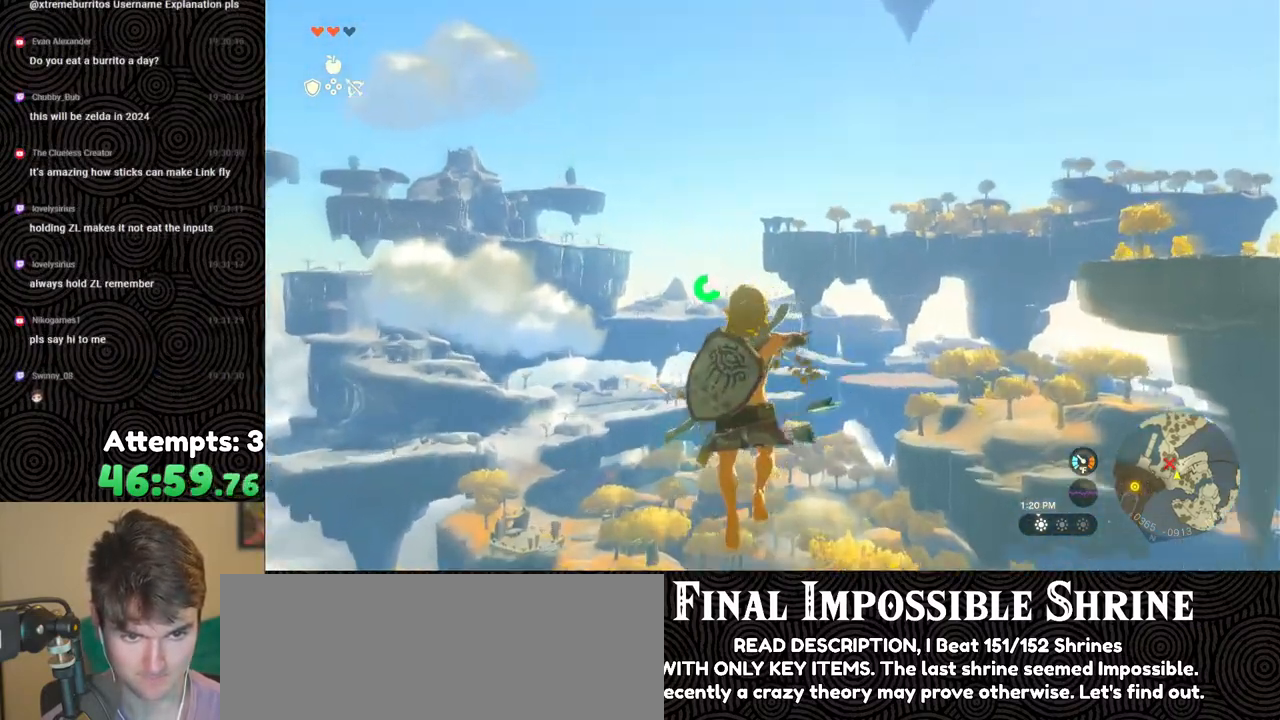
{"buttons": ["L2", "R2"], "left_stick": "center", "right_stick": "center", "events": [[17, "Y", "up"], [67, "R2", "up"], [183, "R2", "down"]]}
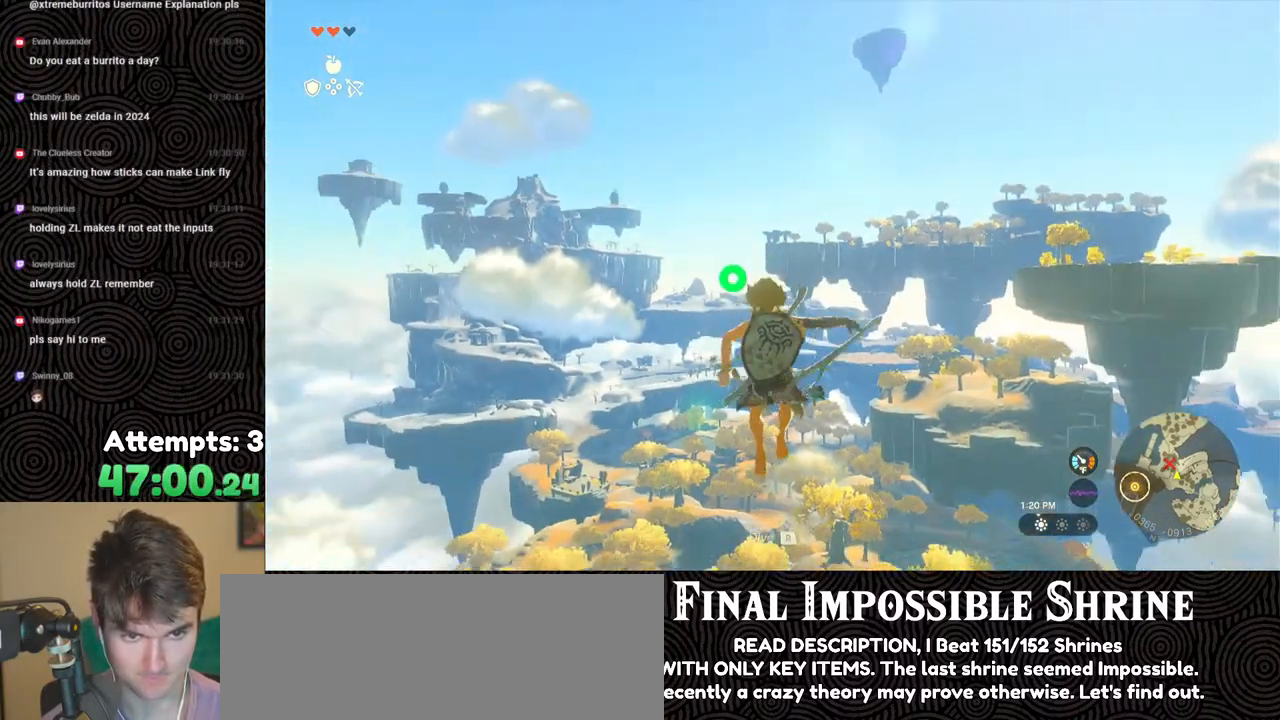
{"buttons": ["L2", "R2"], "left_stick": "center", "right_stick": "center", "events": [[133, "Y", "down"], [217, "Y", "up"], [250, "R2", "up"], [400, "R2", "down"]]}
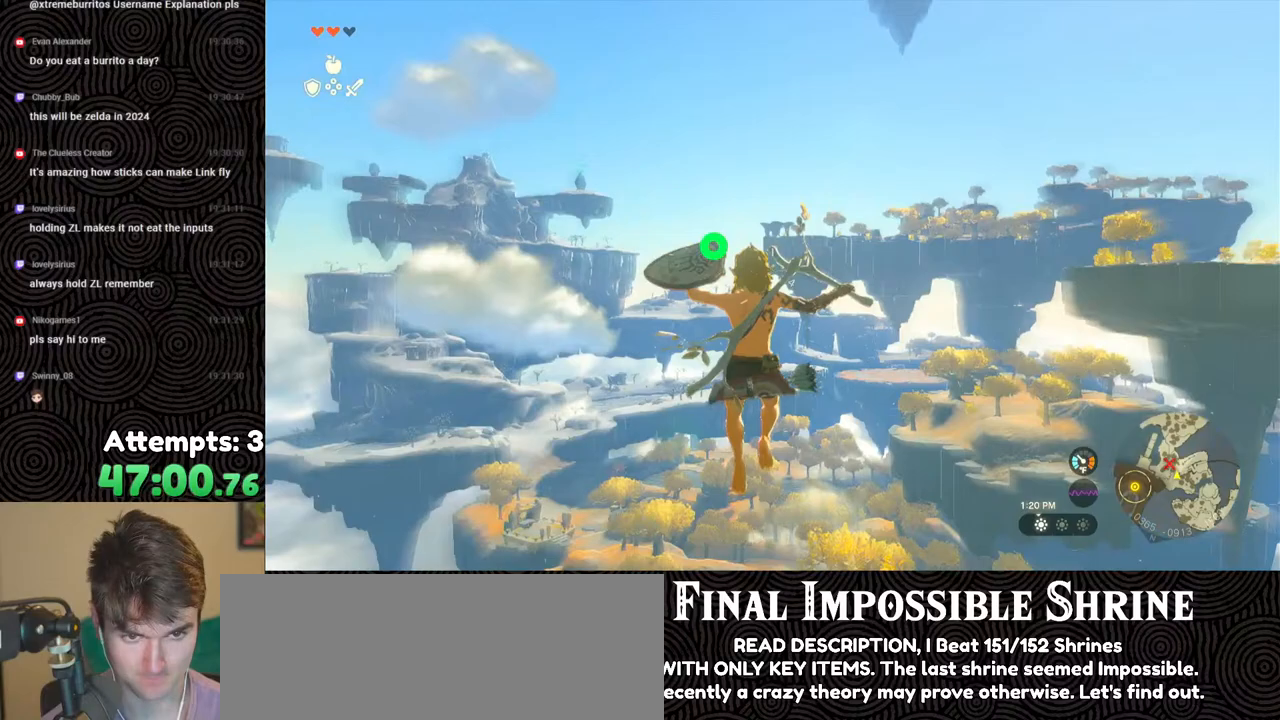
{"buttons": ["L2"], "left_stick": "center", "right_stick": "center", "events": [[283, "Y", "down"], [383, "Y", "up"], [467, "R2", "up"]]}